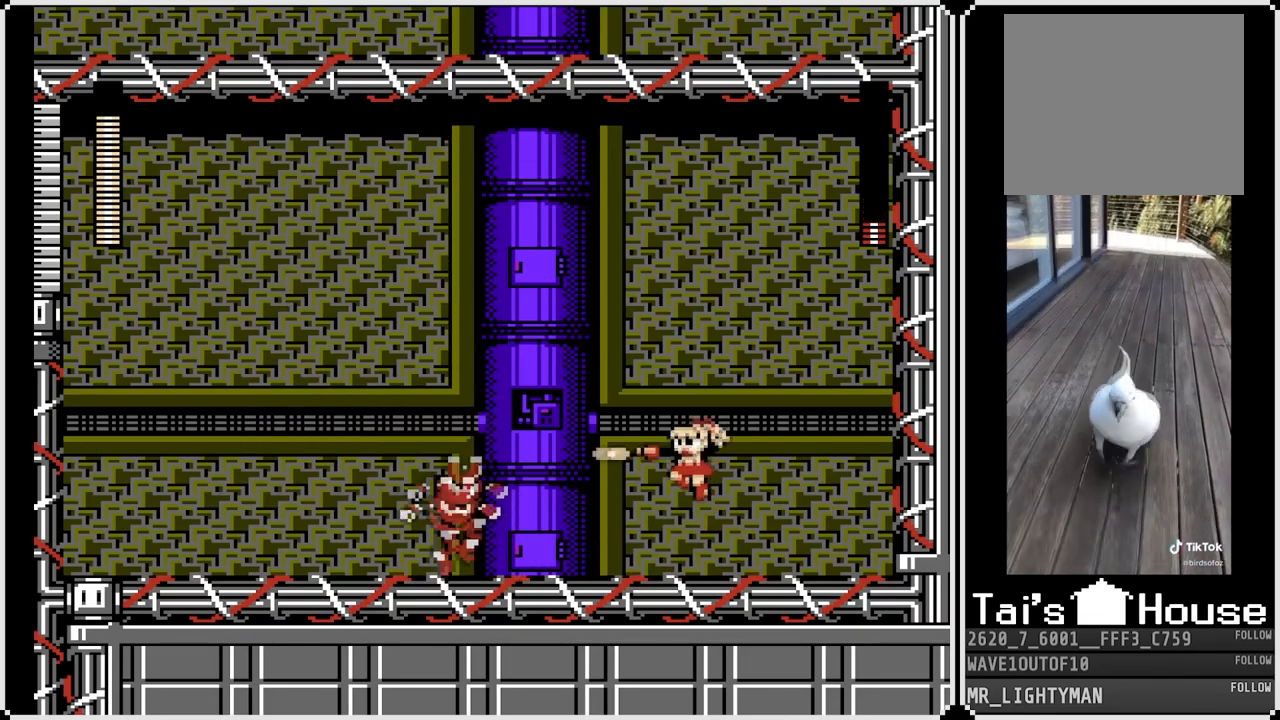
Gameplay with a controller (PlayStation layout); each line is a JSON object with the inputs held at the frame after it. "events" lists button and stick changes between this image and that frame as [ms after this image, input, new state], when the widget could be followed in between. Not read: TOUCHPAD.
{"buttons": ["DPAD_DOWN", "DPAD_LEFT"], "left_stick": "center", "right_stick": "center", "events": [[67, "DPAD_LEFT", "down"], [67, "SQUARE", "up"], [117, "DPAD_DOWN", "down"], [300, "CROSS", "down"], [483, "CROSS", "up"]]}
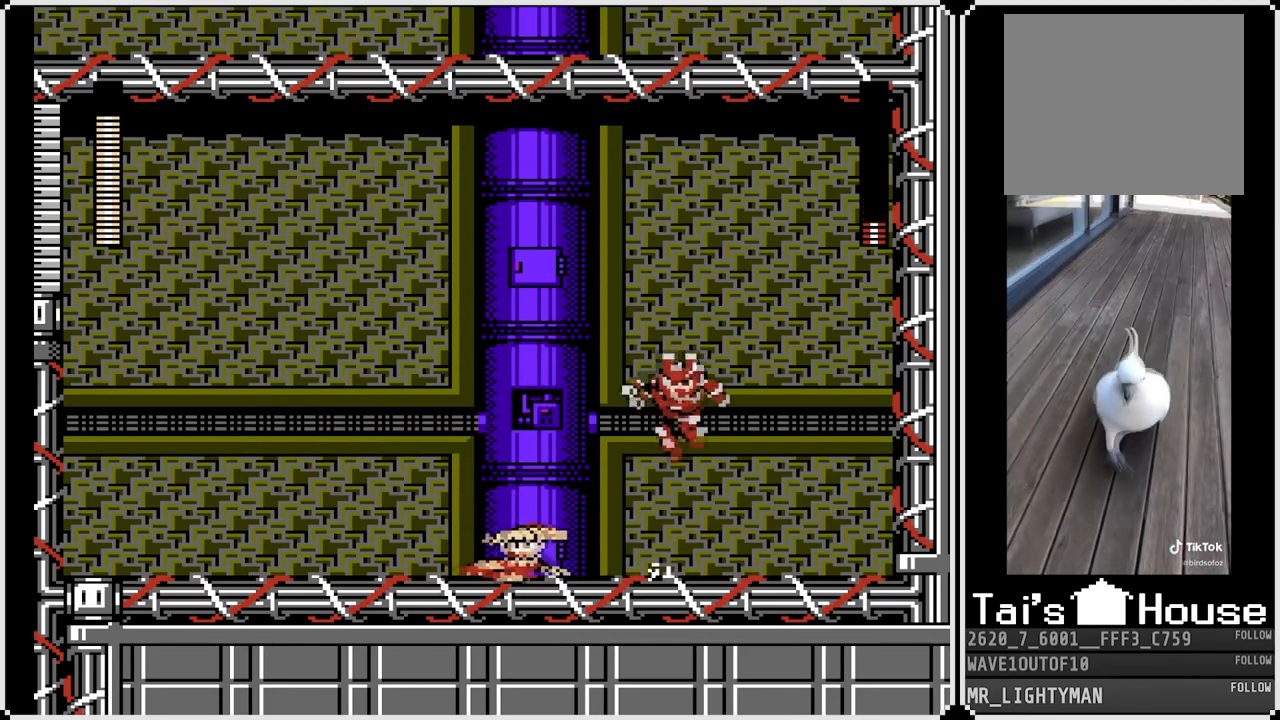
{"buttons": ["SQUARE", "DPAD_RIGHT"], "left_stick": "center", "right_stick": "center"}
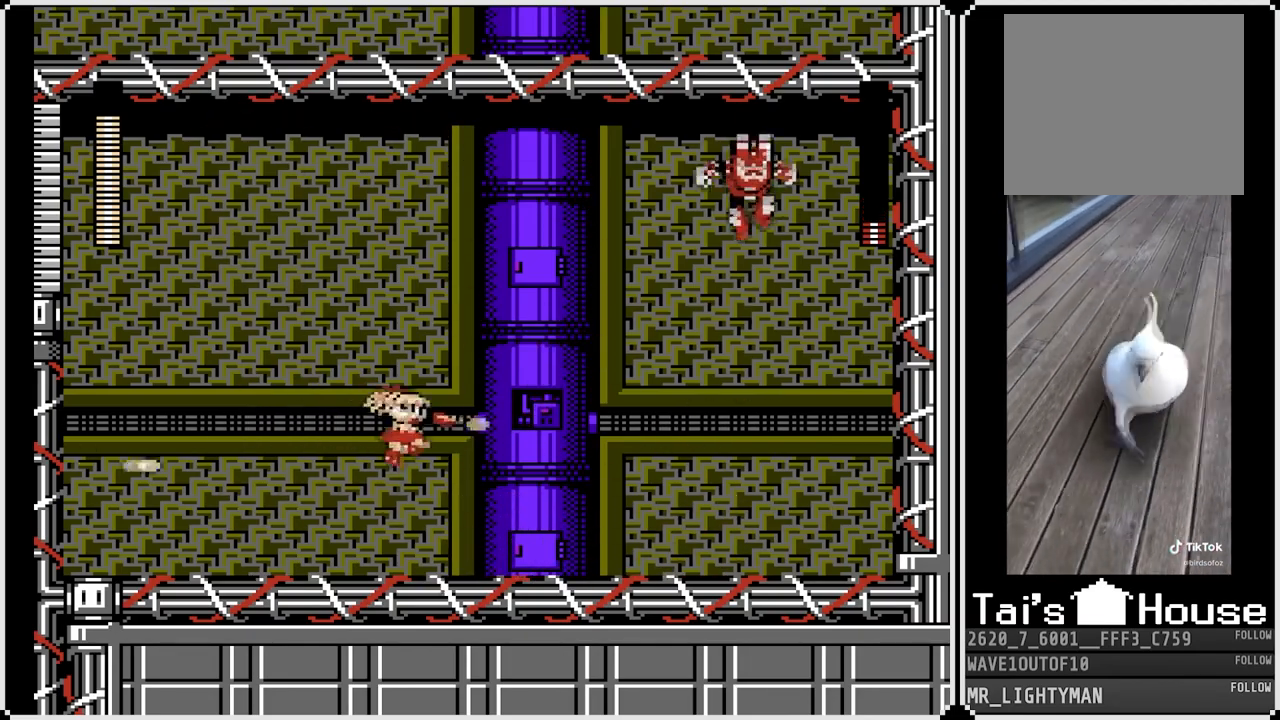
{"buttons": ["DPAD_RIGHT"], "left_stick": "center", "right_stick": "center", "events": [[50, "DPAD_RIGHT", "up"], [100, "SQUARE", "up"], [333, "DPAD_RIGHT", "down"]]}
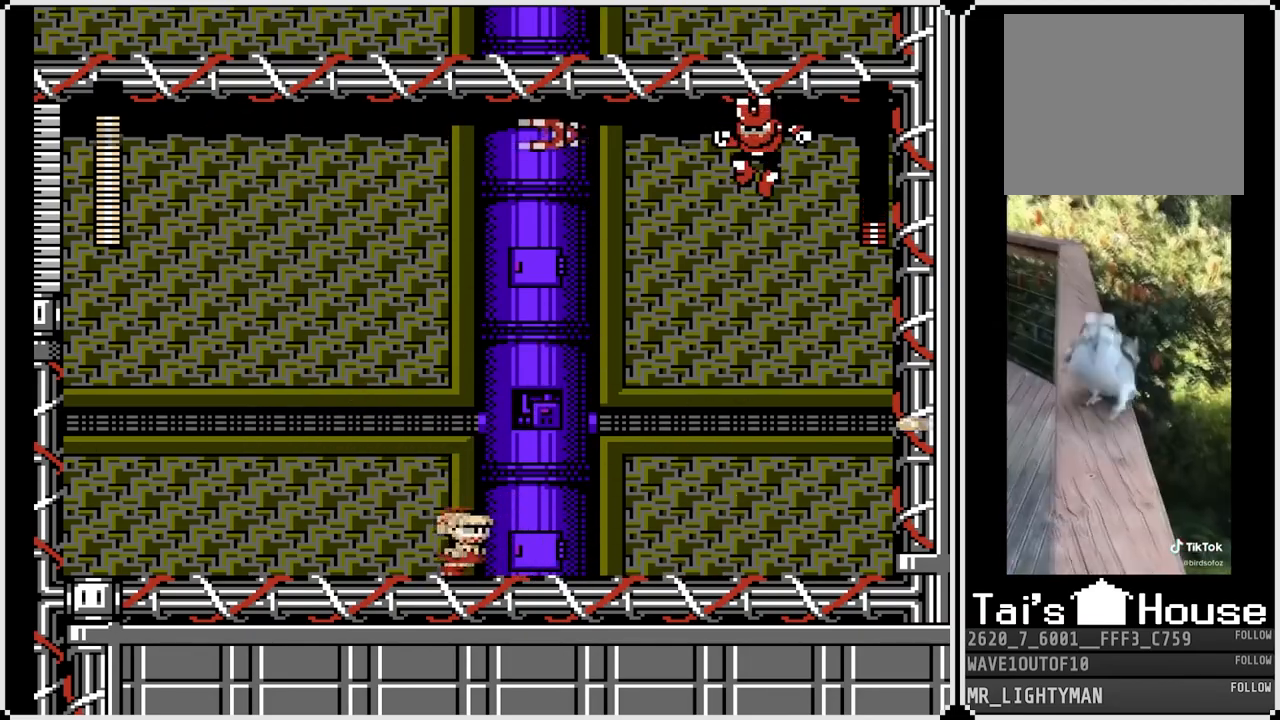
{"buttons": ["DPAD_RIGHT"], "left_stick": "center", "right_stick": "center", "events": []}
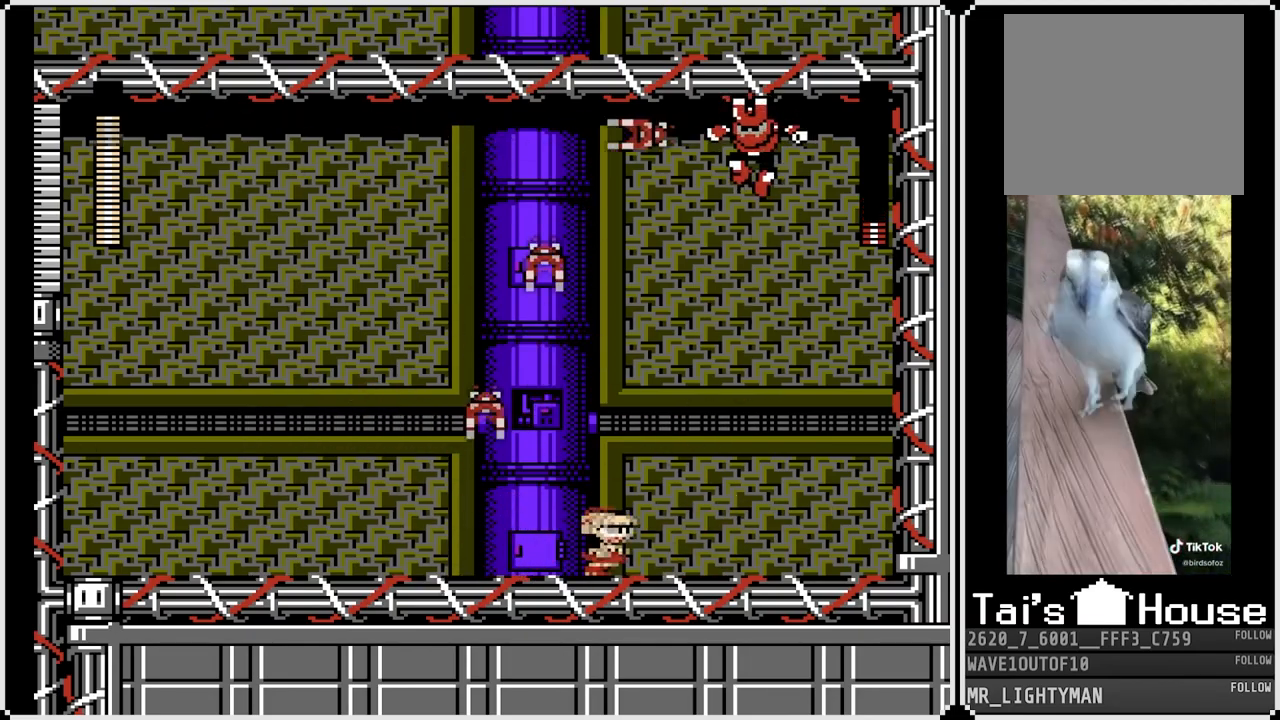
{"buttons": ["DPAD_DOWN", "DPAD_LEFT"], "left_stick": "center", "right_stick": "center", "events": [[383, "DPAD_RIGHT", "up"], [400, "DPAD_LEFT", "down"], [467, "DPAD_DOWN", "down"]]}
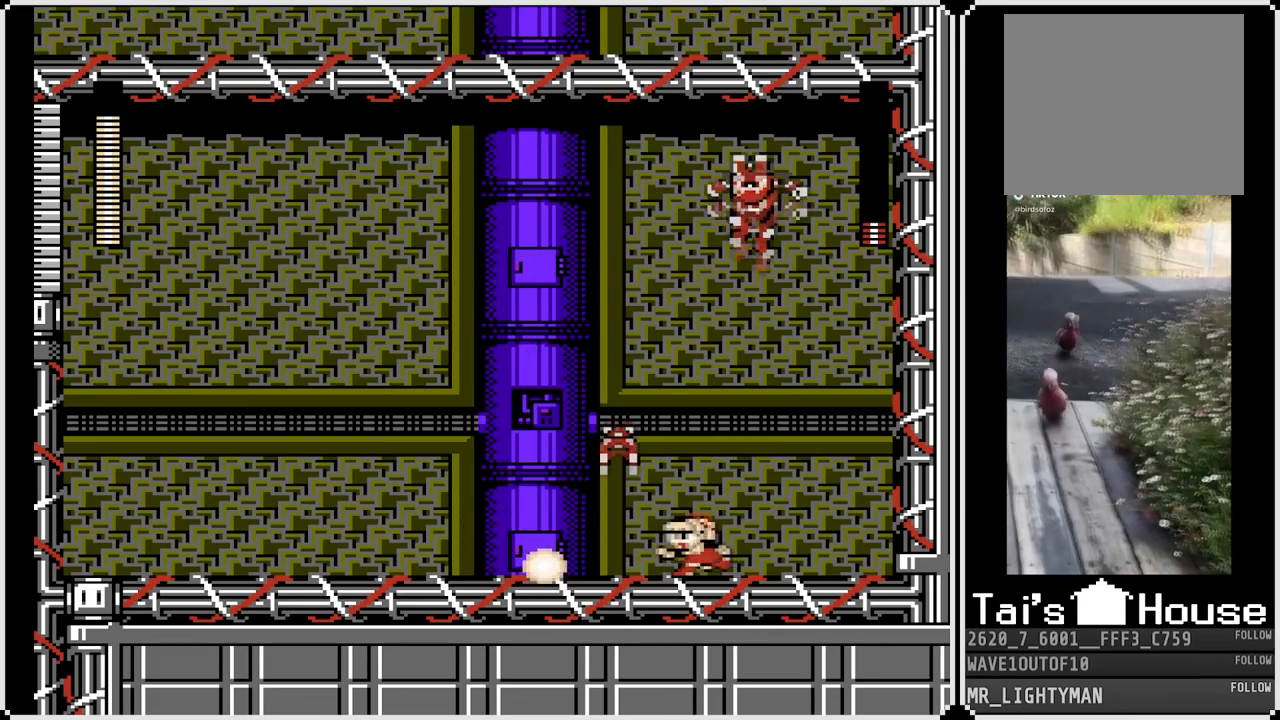
{"buttons": ["DPAD_LEFT"], "left_stick": "center", "right_stick": "center", "events": [[17, "CROSS", "down"], [300, "CROSS", "up"], [483, "DPAD_DOWN", "up"]]}
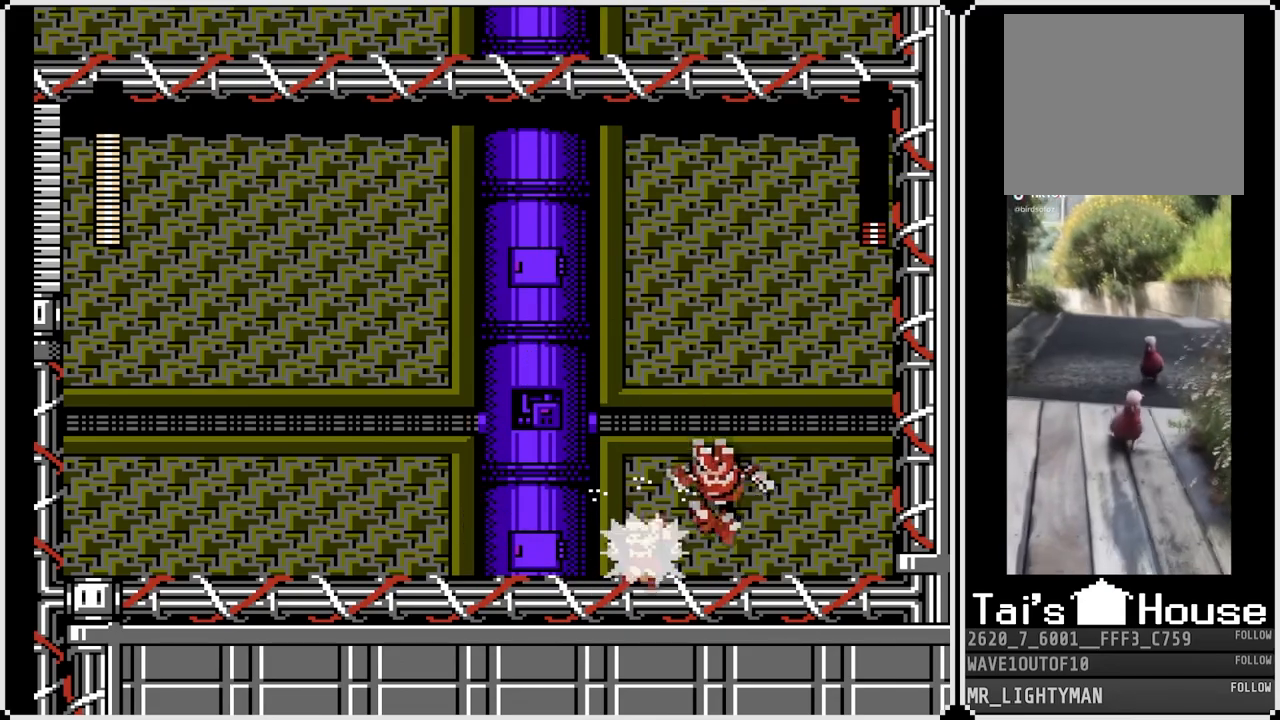
{"buttons": ["SQUARE"], "left_stick": "center", "right_stick": "center", "events": [[33, "DPAD_LEFT", "up"], [217, "CROSS", "down"], [250, "SQUARE", "down"], [350, "CROSS", "up"], [400, "SQUARE", "up"], [433, "SQUARE", "down"]]}
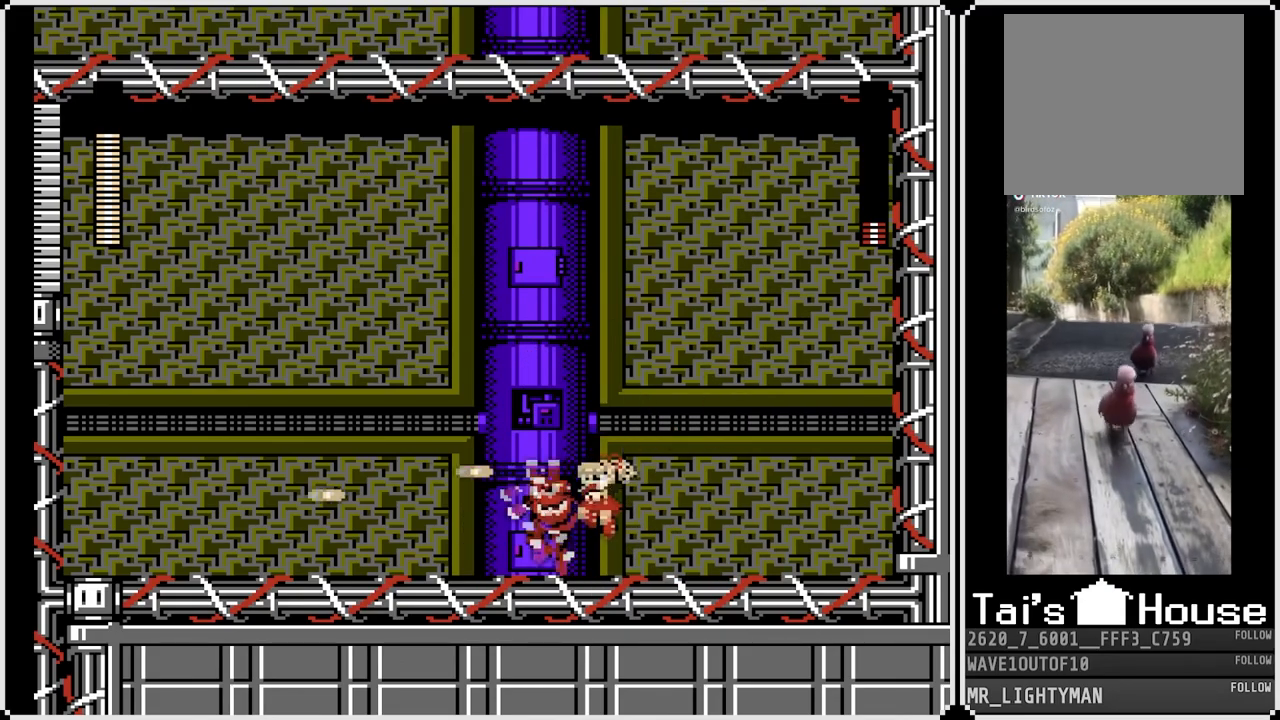
{"buttons": [], "left_stick": "center", "right_stick": "center", "events": [[50, "SQUARE", "up"], [133, "CROSS", "down"], [133, "SQUARE", "down"], [317, "CROSS", "up"], [317, "SQUARE", "up"], [383, "SQUARE", "down"], [467, "SQUARE", "up"]]}
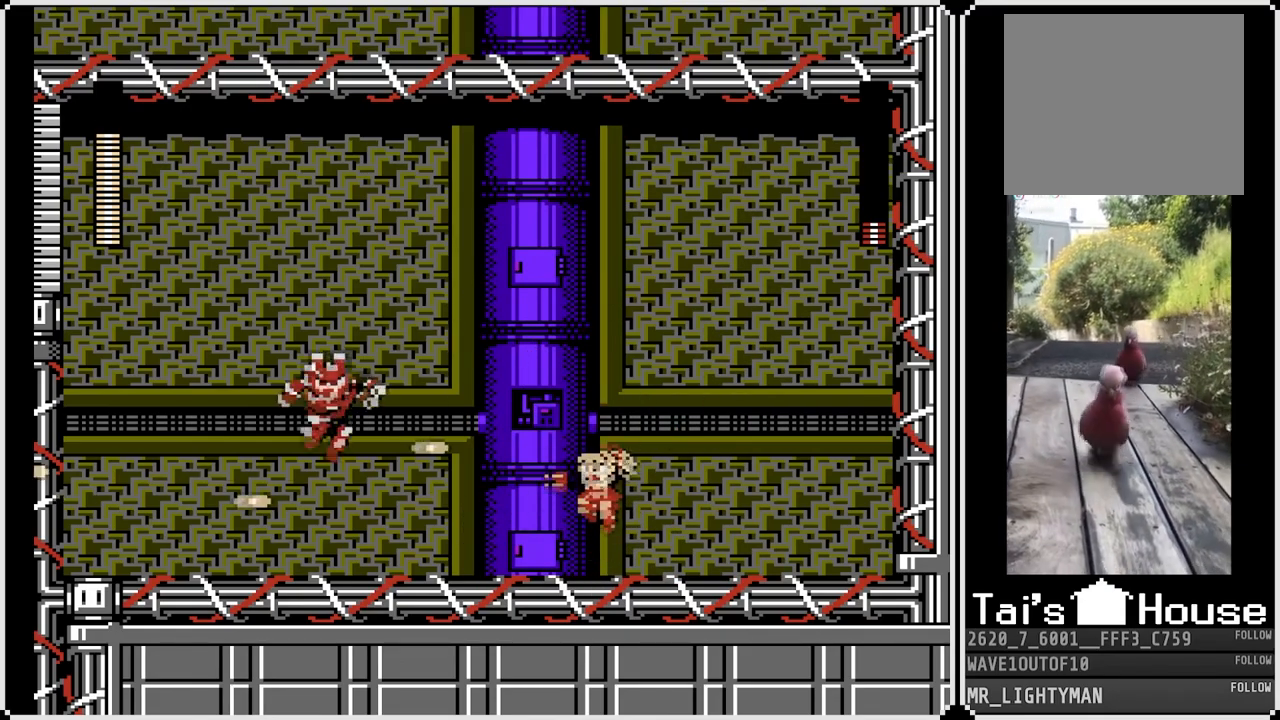
{"buttons": [], "left_stick": "center", "right_stick": "center", "events": [[17, "SQUARE", "down"], [100, "SQUARE", "up"], [167, "CROSS", "down"], [250, "SQUARE", "down"], [283, "CROSS", "up"], [333, "SQUARE", "up"], [400, "SQUARE", "down"], [467, "SQUARE", "up"]]}
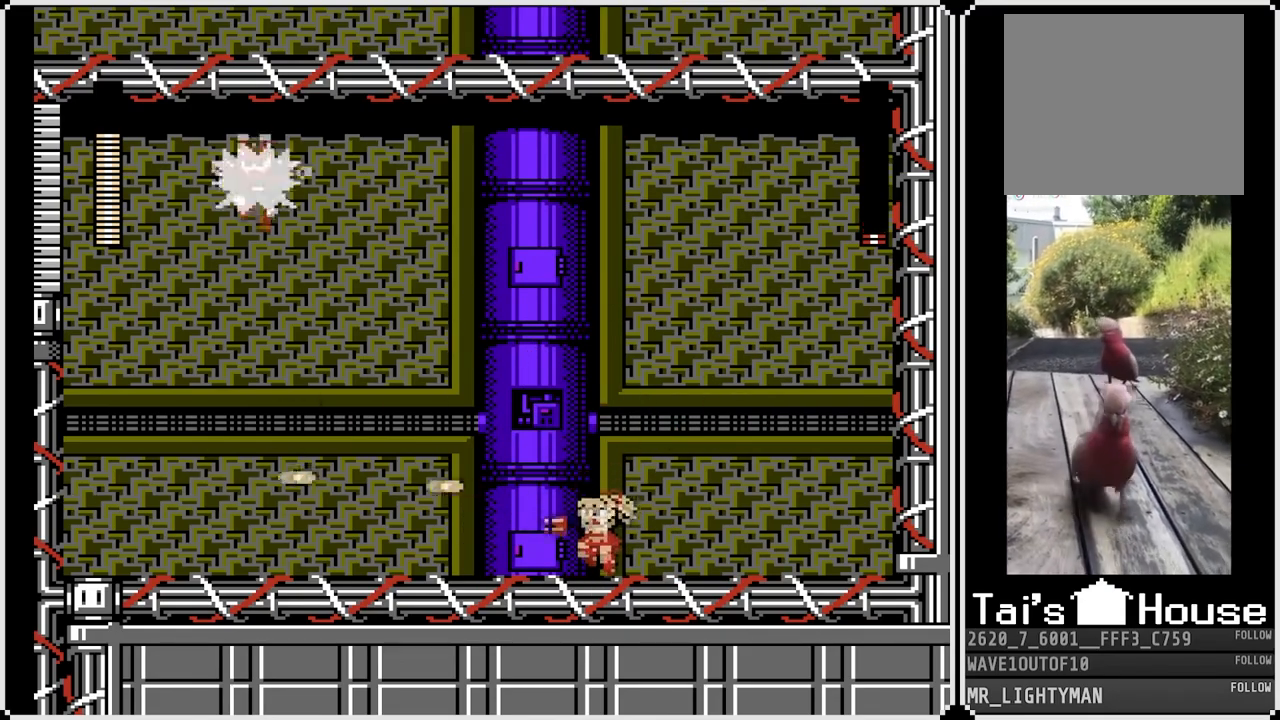
{"buttons": ["DPAD_LEFT"], "left_stick": "center", "right_stick": "center", "events": [[283, "DPAD_LEFT", "down"]]}
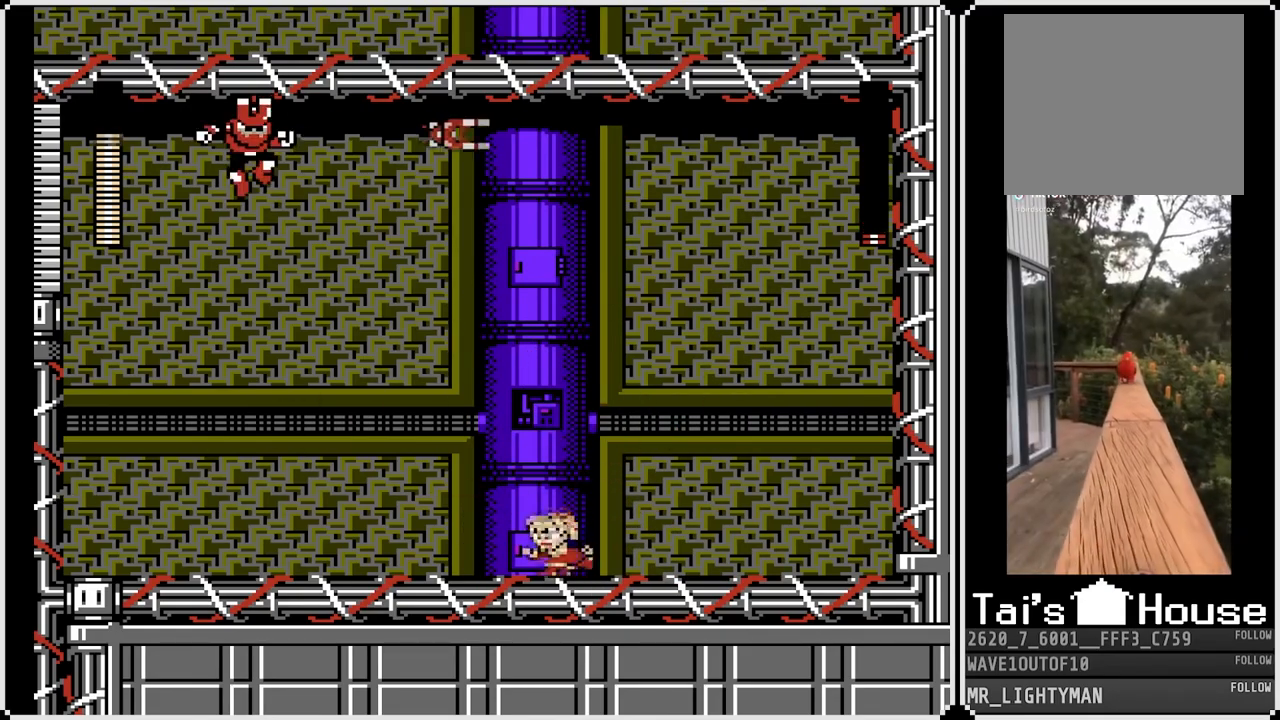
{"buttons": ["DPAD_DOWN", "DPAD_RIGHT"], "left_stick": "center", "right_stick": "center", "events": [[167, "DPAD_LEFT", "up"], [167, "DPAD_RIGHT", "down"], [217, "DPAD_DOWN", "down"], [300, "CROSS", "down"], [483, "CROSS", "up"]]}
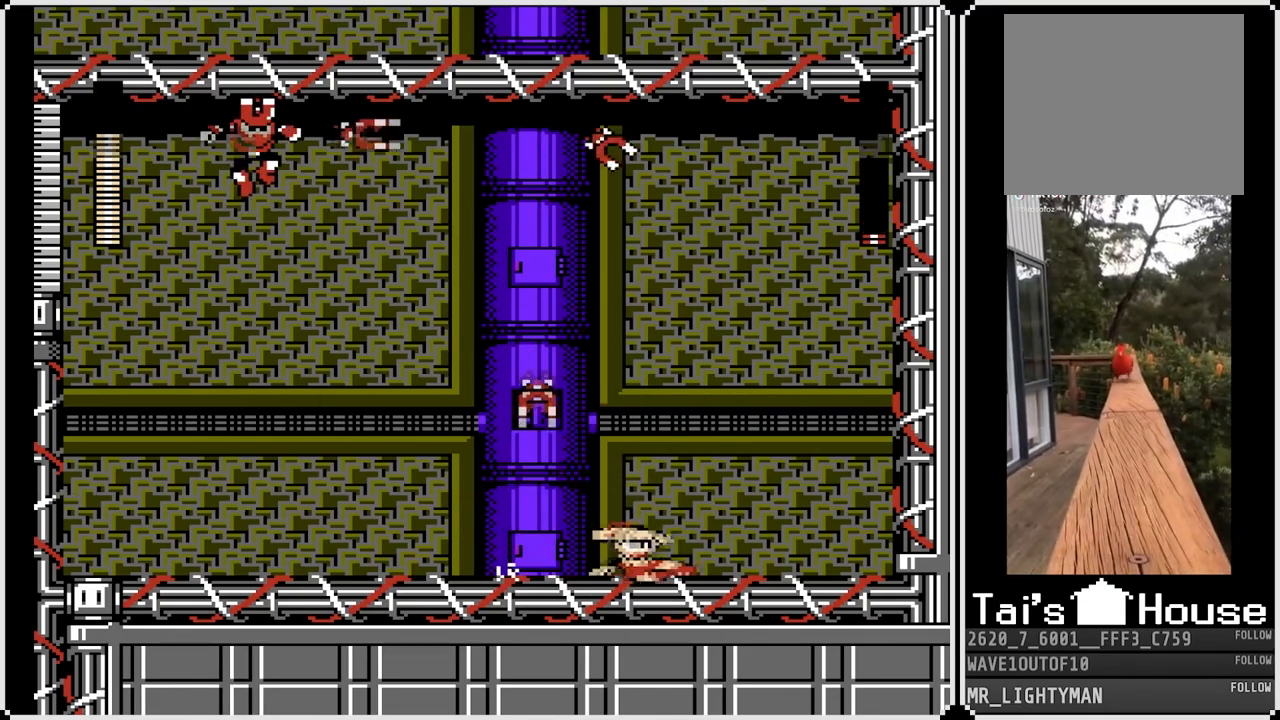
{"buttons": ["DPAD_DOWN", "DPAD_RIGHT"], "left_stick": "center", "right_stick": "center", "events": [[250, "CROSS", "down"], [450, "CROSS", "up"]]}
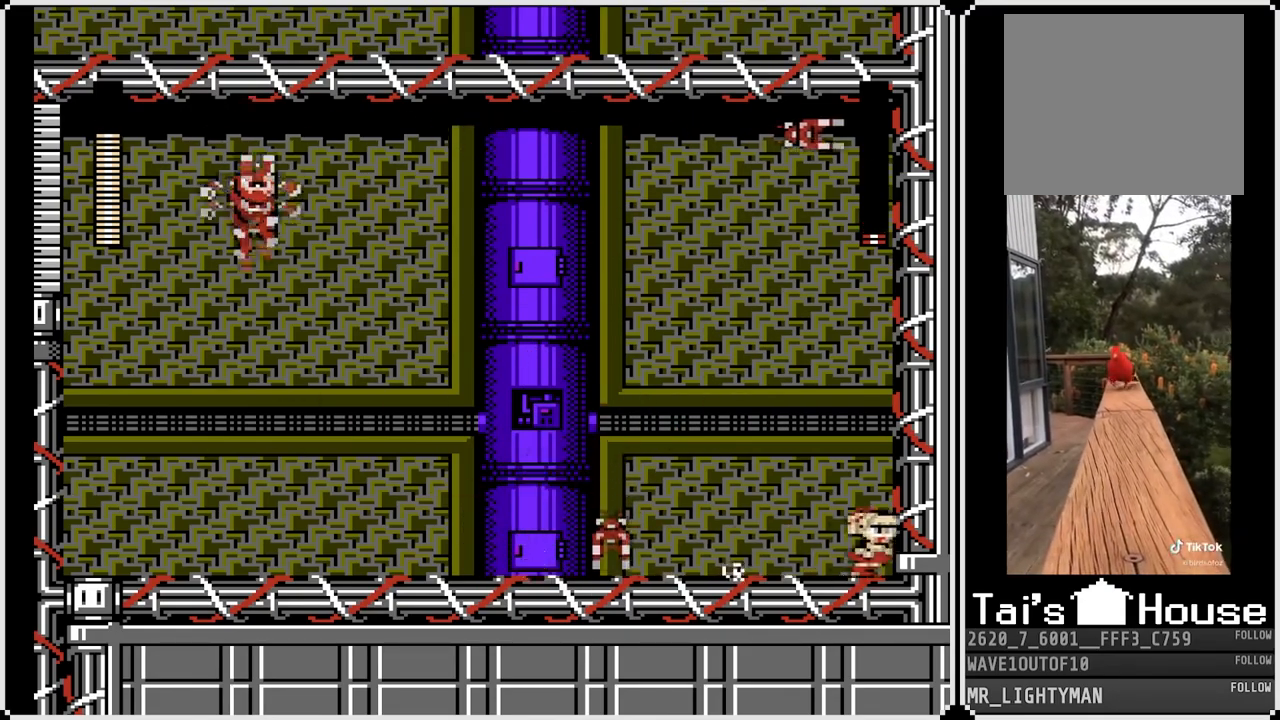
{"buttons": ["CROSS", "DPAD_DOWN", "DPAD_LEFT"], "left_stick": "center", "right_stick": "center", "events": [[50, "DPAD_LEFT", "down"], [50, "DPAD_RIGHT", "up"], [167, "CROSS", "down"], [367, "CROSS", "up"], [500, "CROSS", "down"]]}
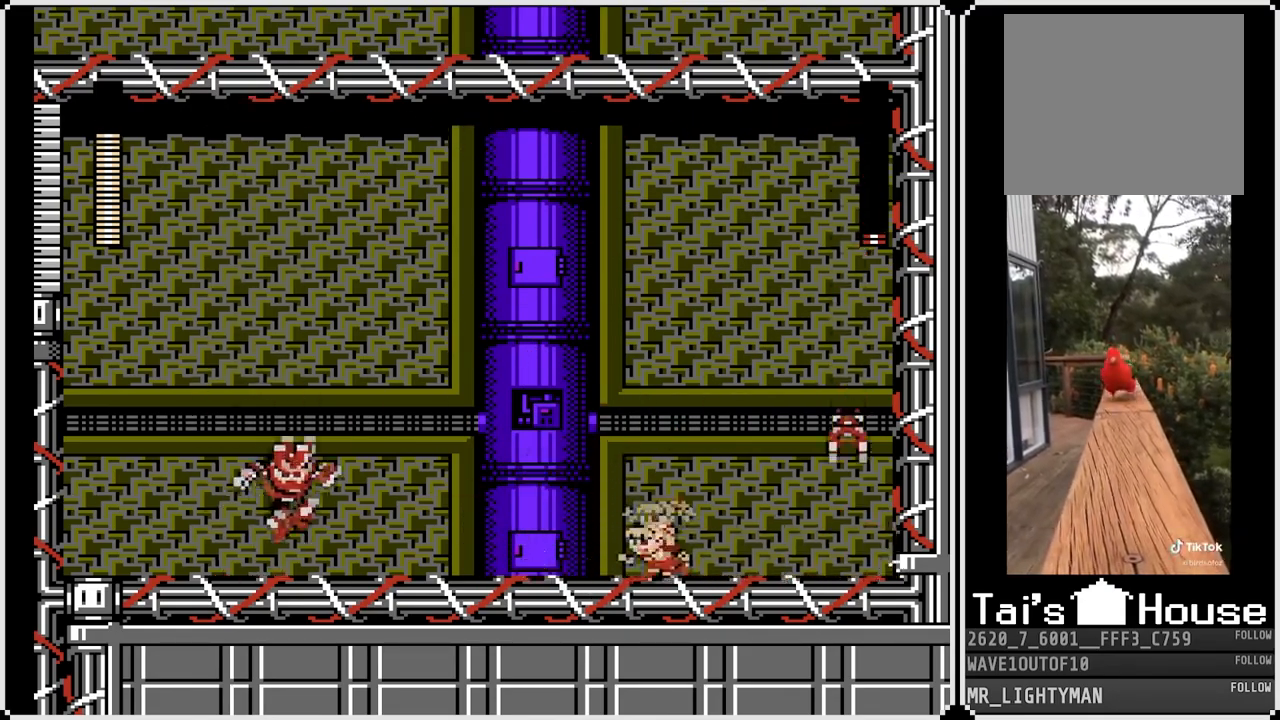
{"buttons": [], "left_stick": "center", "right_stick": "center", "events": [[17, "DPAD_DOWN", "up"], [33, "SQUARE", "down"], [50, "DPAD_LEFT", "up"], [183, "CROSS", "up"], [183, "SQUARE", "up"], [217, "SQUARE", "down"], [333, "SQUARE", "up"], [367, "SQUARE", "down"], [467, "SQUARE", "up"]]}
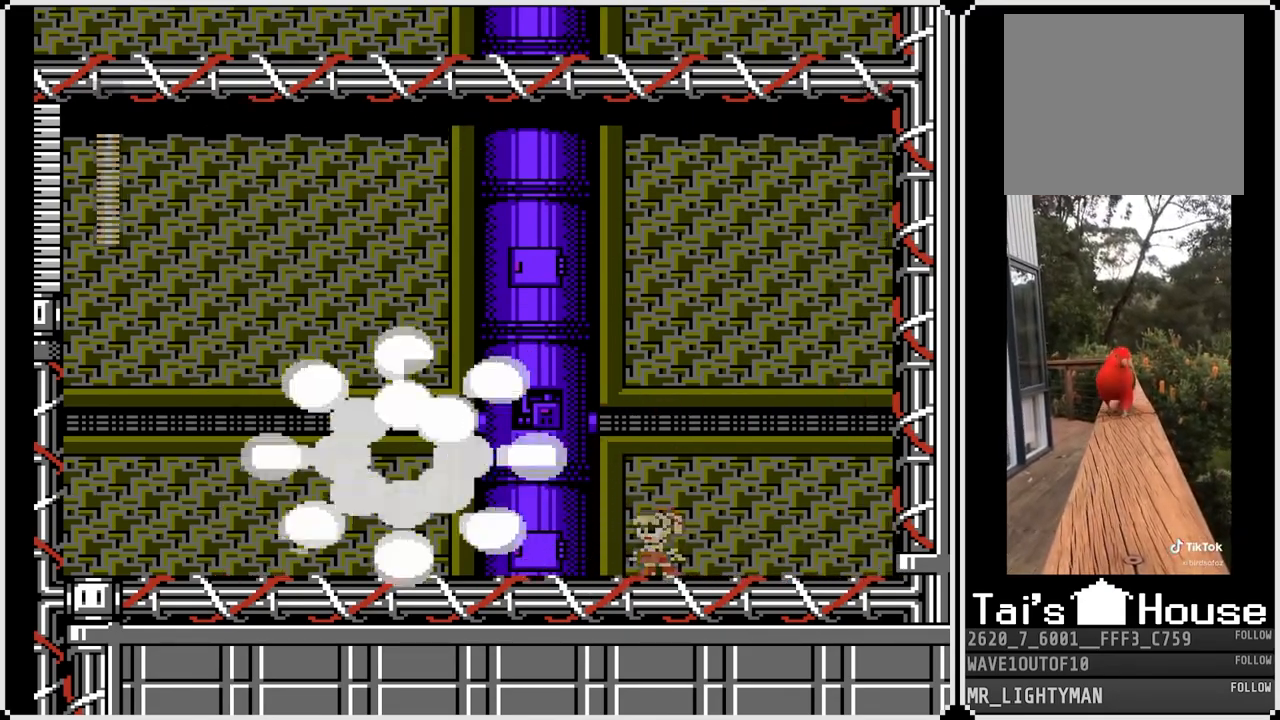
{"buttons": [], "left_stick": "center", "right_stick": "center", "events": [[33, "CROSS", "down"], [100, "DPAD_LEFT", "down"], [100, "SQUARE", "down"], [117, "CROSS", "up"], [150, "SQUARE", "up"], [250, "DPAD_DOWN", "down"], [350, "DPAD_DOWN", "up"], [383, "DPAD_LEFT", "up"]]}